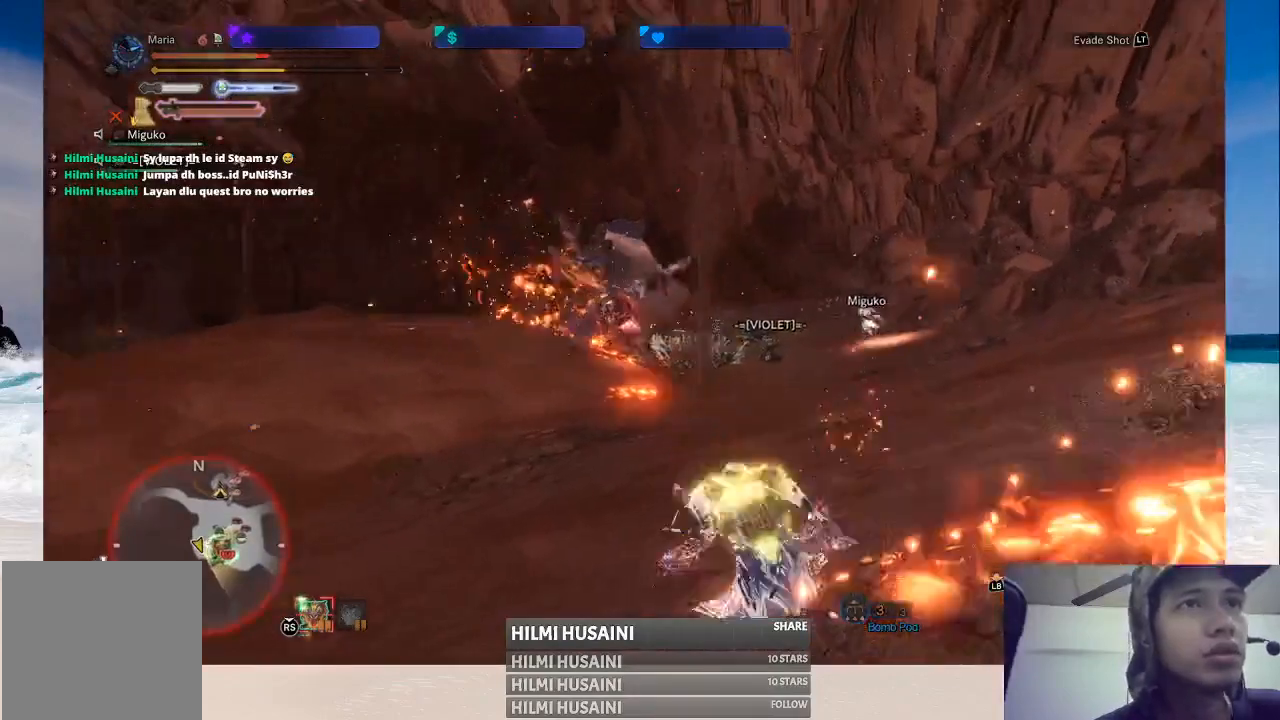
Gameplay with a controller (Xbox layout); each line is a JSON object with the inputs held at the frame after it. "events" lists button and stick changes between this image and that frame as [ms after this image, input, new state], when the widget could be followed in between. Not read: L1 L3 R1 R3.
{"buttons": [], "left_stick": "up-left", "right_stick": "center", "events": [[50, "A", "down"], [133, "A", "up"], [183, "A", "down"], [233, "left_stick", "up-left"], [317, "A", "up"], [367, "A", "down"], [450, "A", "up"]]}
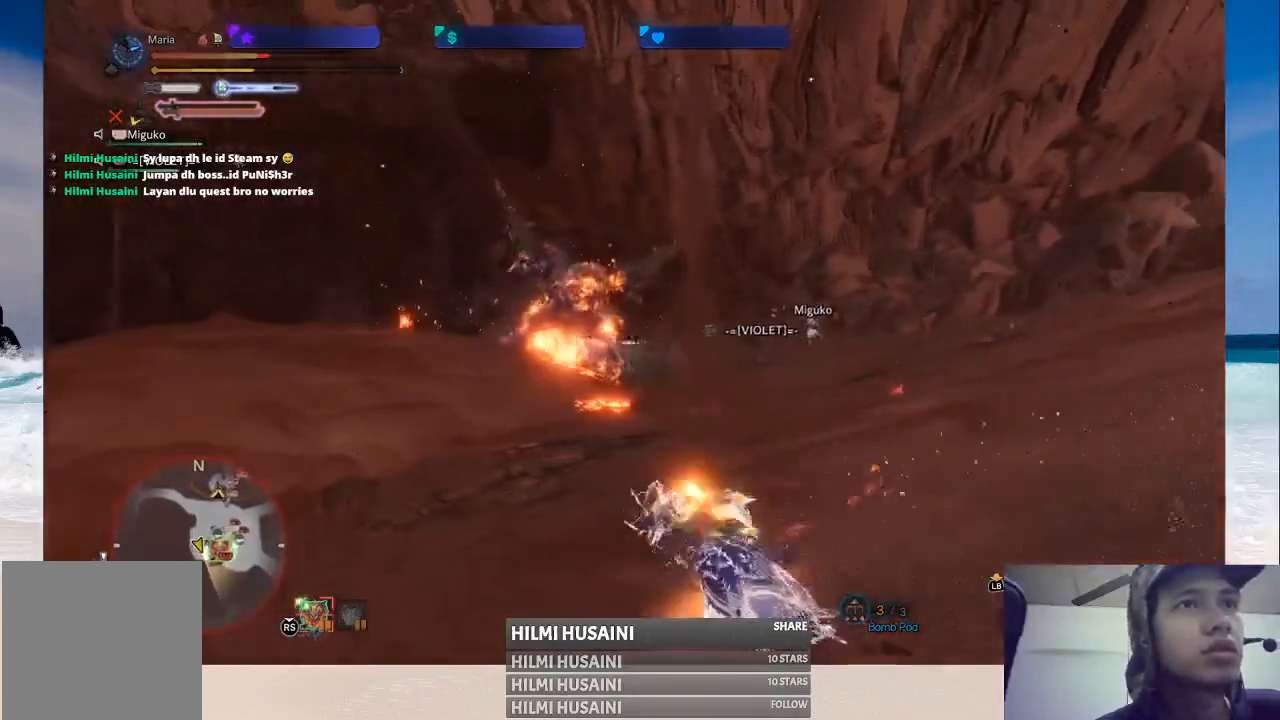
{"buttons": [], "left_stick": "left", "right_stick": "center", "events": [[33, "A", "down"], [117, "A", "up"], [200, "A", "down"], [283, "A", "up"], [350, "left_stick", "left"], [383, "A", "down"], [467, "A", "up"]]}
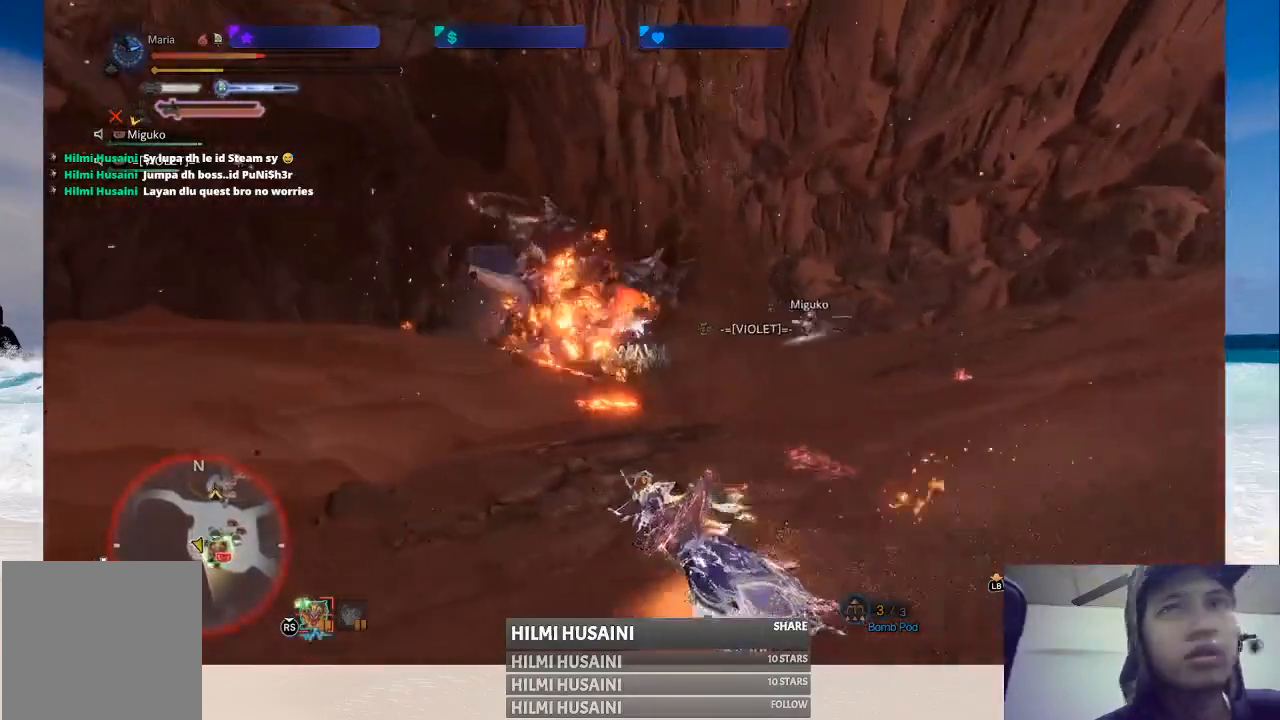
{"buttons": [], "left_stick": "left", "right_stick": "center", "events": []}
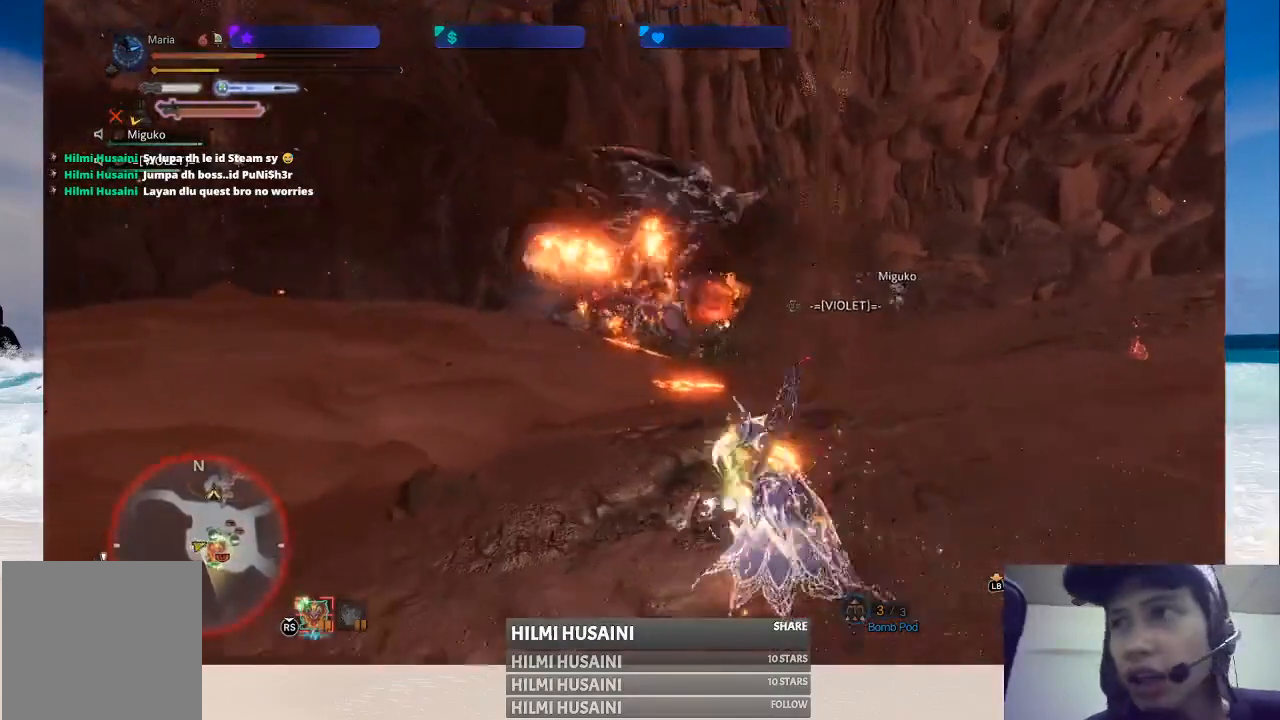
{"buttons": [], "left_stick": "left", "right_stick": "center", "events": []}
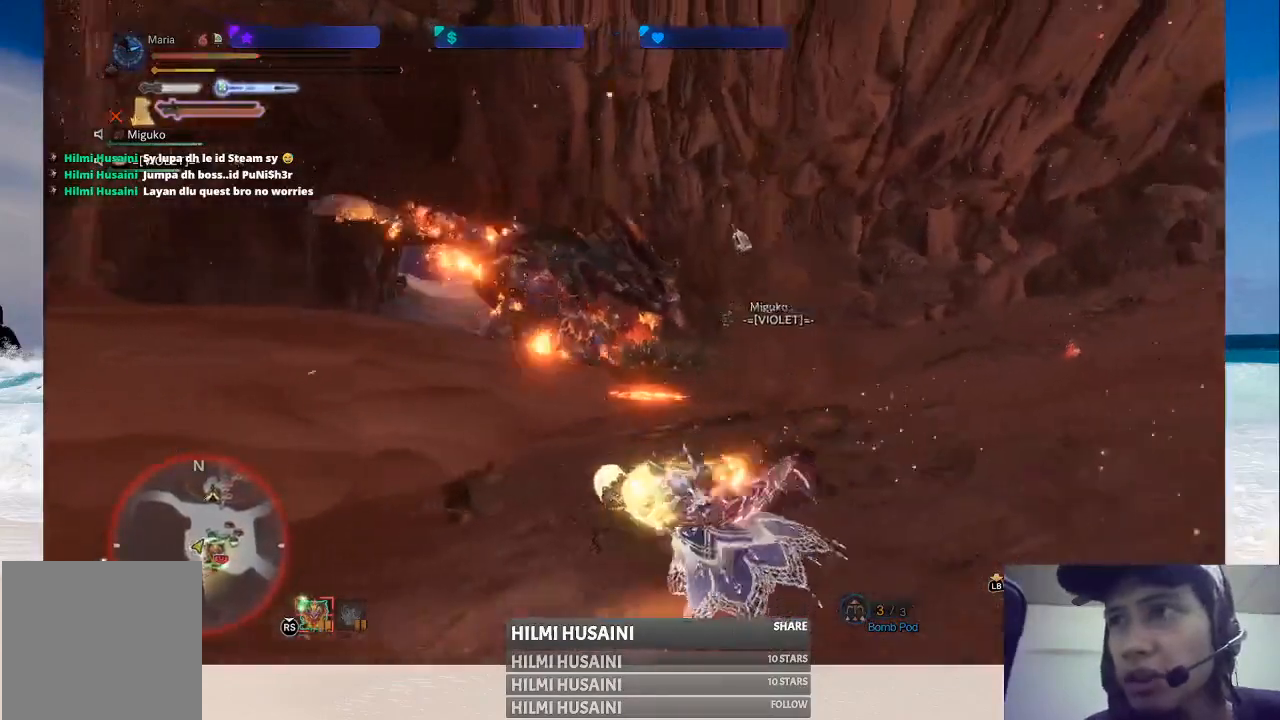
{"buttons": [], "left_stick": "left", "right_stick": "center", "events": []}
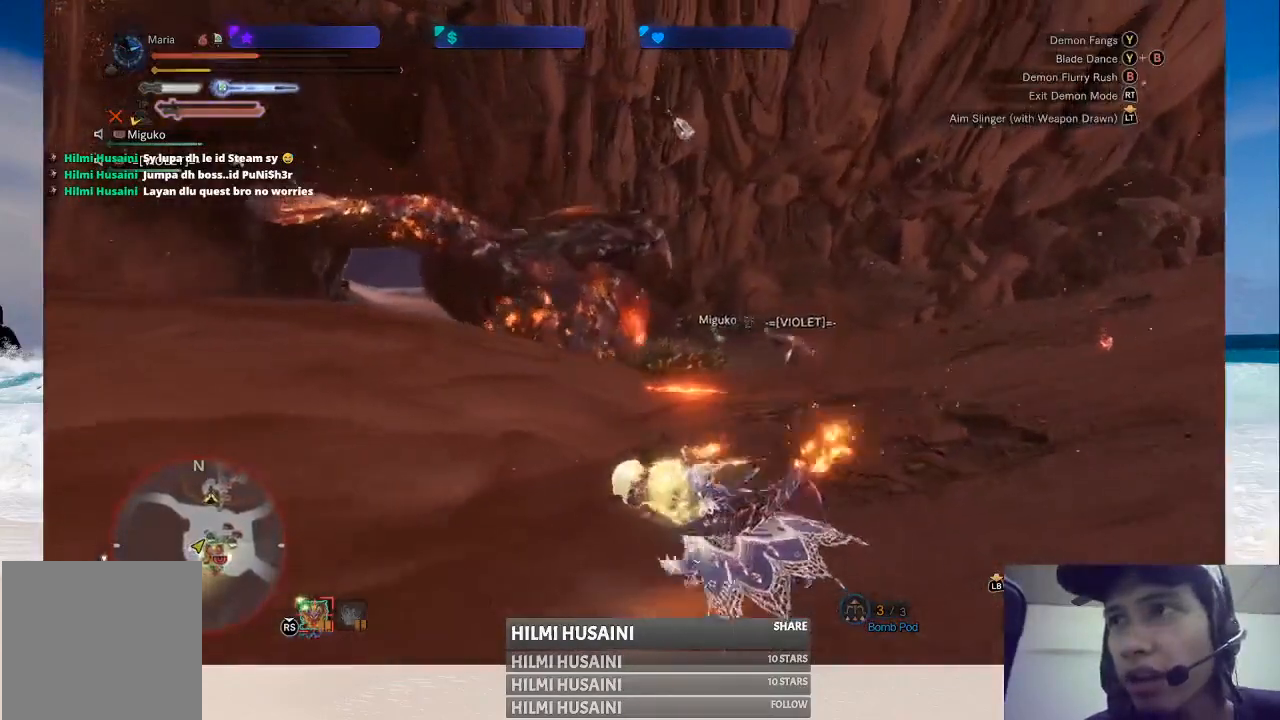
{"buttons": [], "left_stick": "left", "right_stick": "center", "events": []}
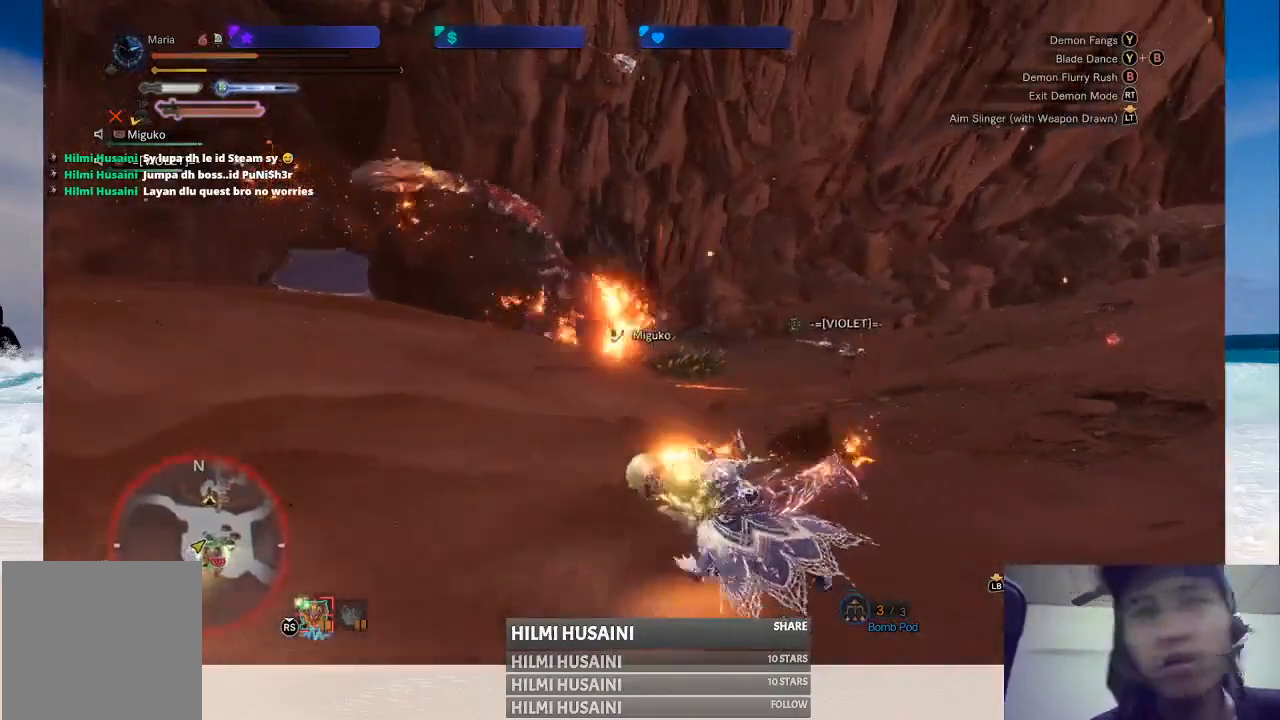
{"buttons": [], "left_stick": "up-left", "right_stick": "center", "events": [[500, "left_stick", "up-left"]]}
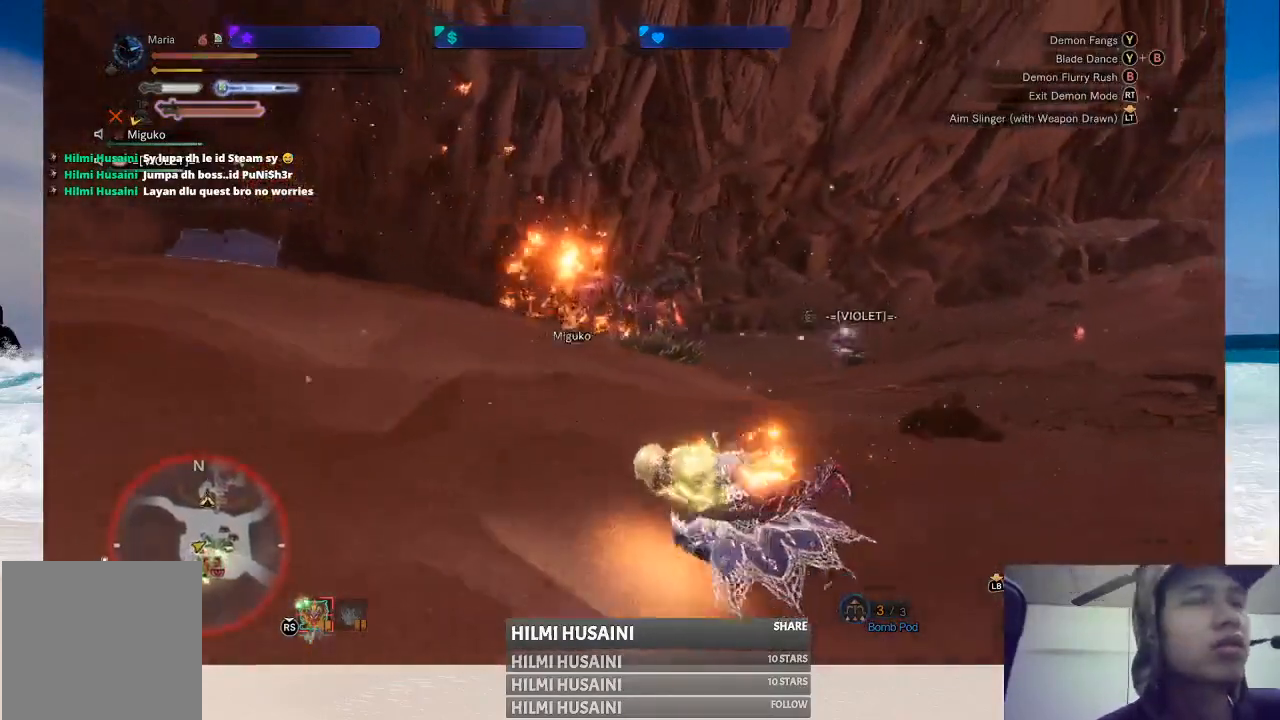
{"buttons": [], "left_stick": "left", "right_stick": "center", "events": [[433, "left_stick", "left"]]}
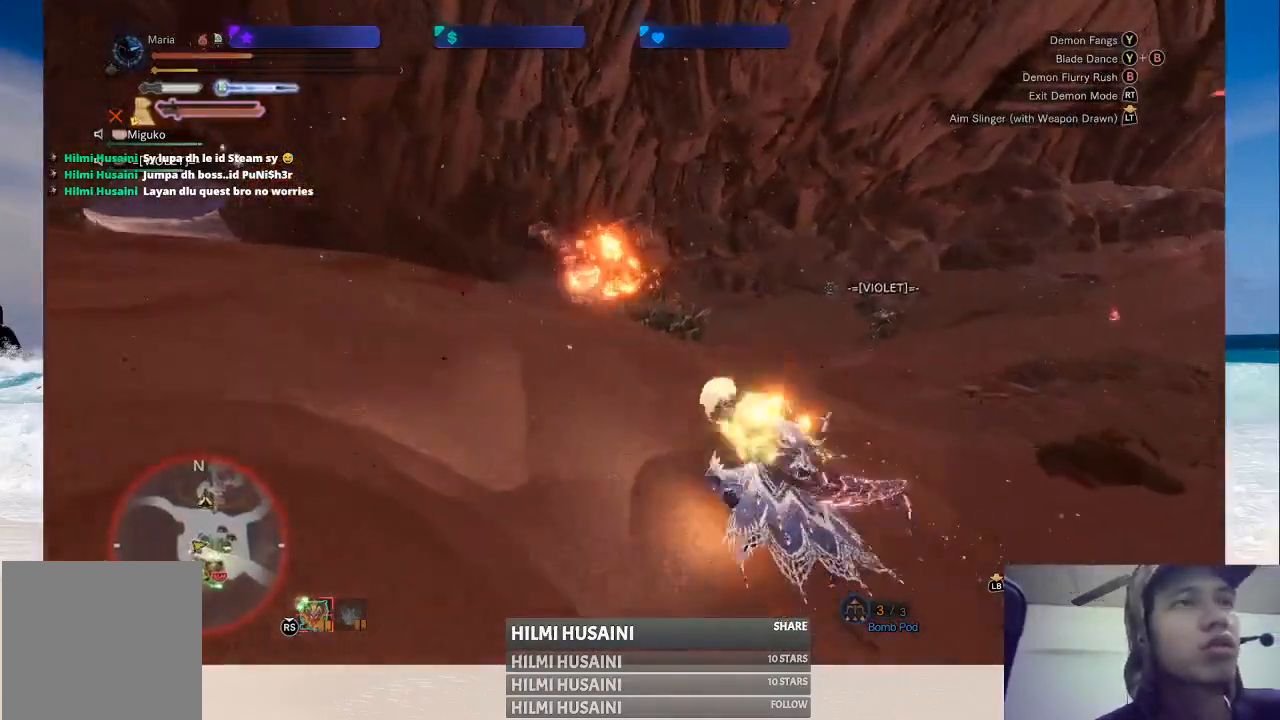
{"buttons": [], "left_stick": "left", "right_stick": "center", "events": []}
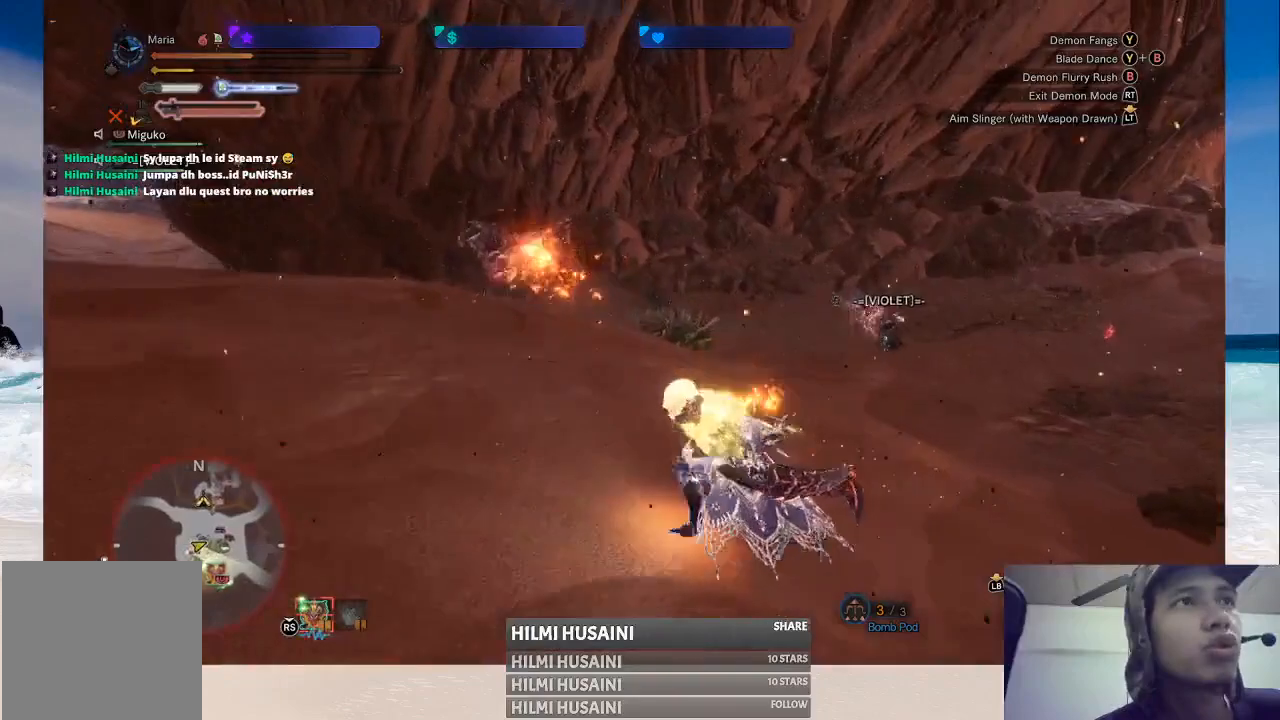
{"buttons": [], "left_stick": "up-left", "right_stick": "center", "events": [[400, "left_stick", "up-left"]]}
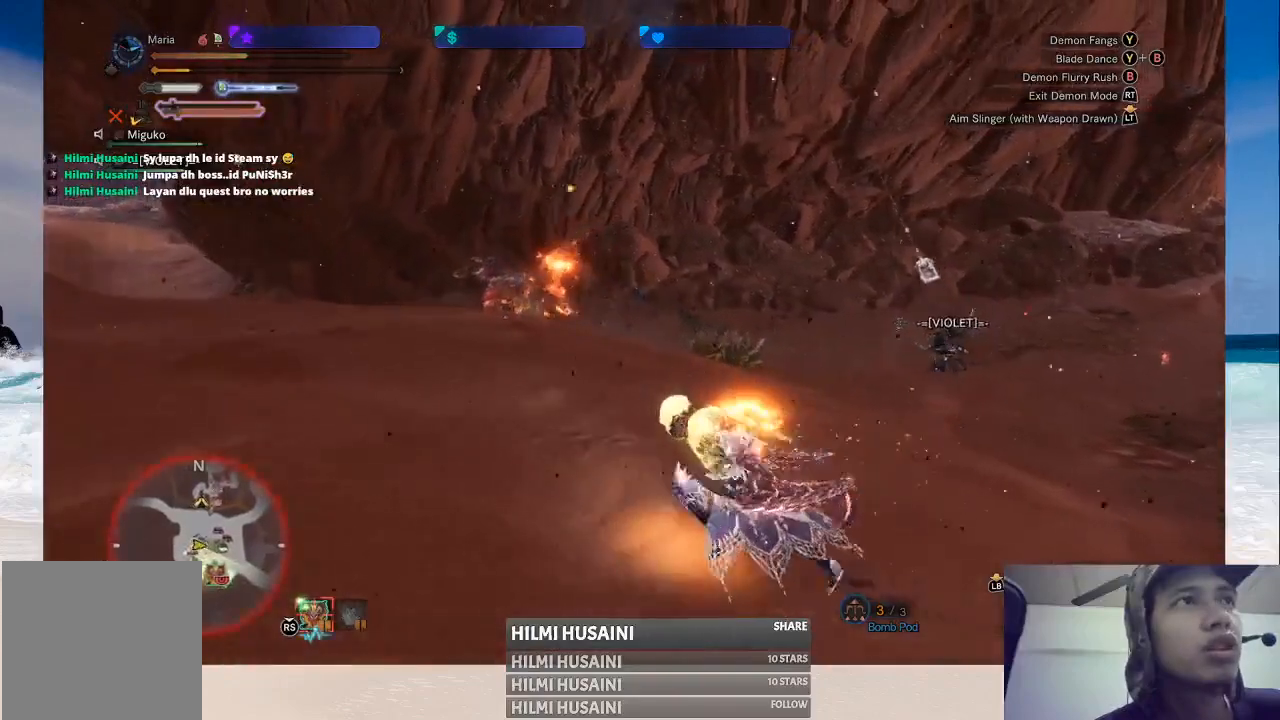
{"buttons": [], "left_stick": "up-left", "right_stick": "center", "events": []}
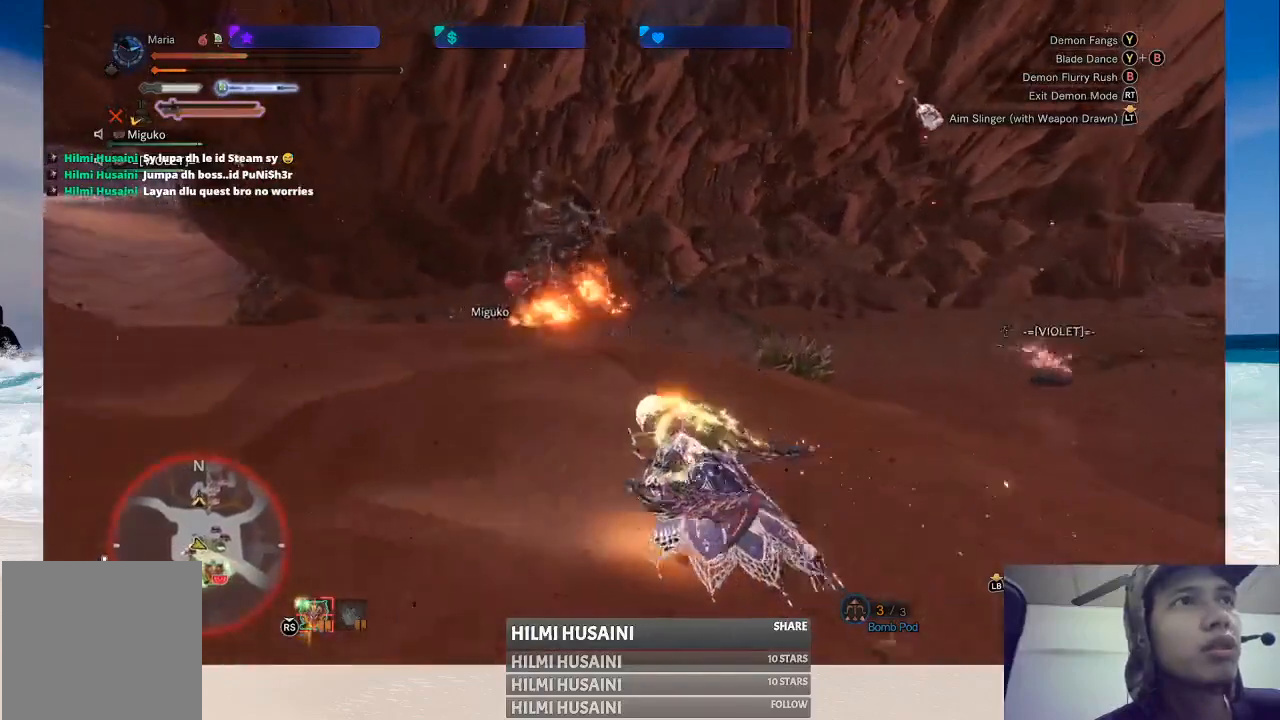
{"buttons": ["A"], "left_stick": "left", "right_stick": "center", "events": [[50, "left_stick", "left"], [317, "A", "down"], [417, "A", "up"], [483, "A", "down"]]}
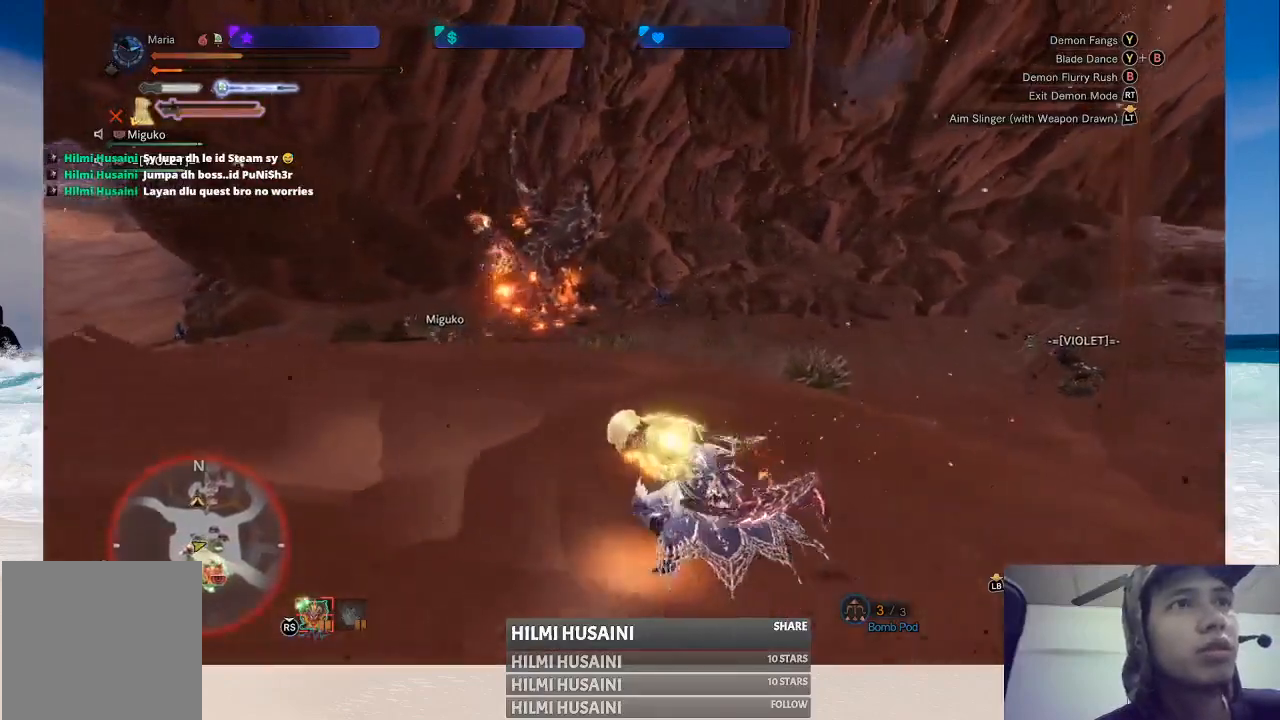
{"buttons": [], "left_stick": "center", "right_stick": "center", "events": [[83, "A", "up"], [467, "left_stick", "center"]]}
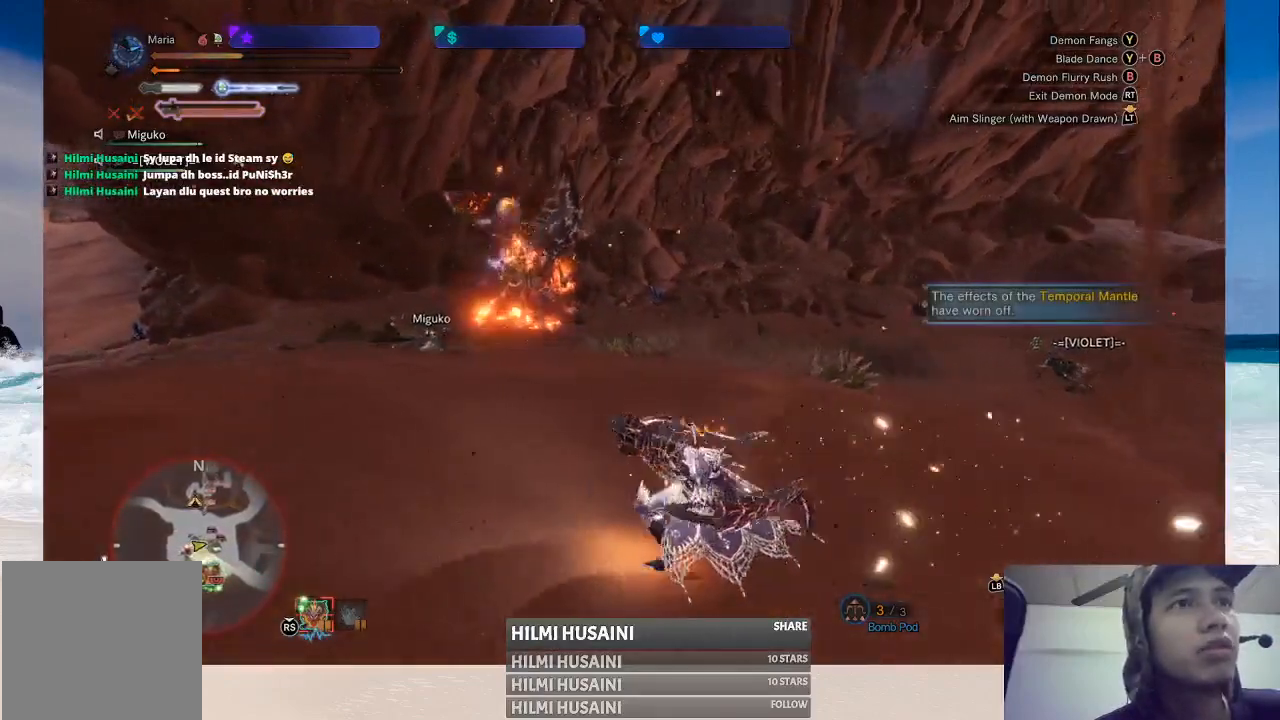
{"buttons": [], "left_stick": "left", "right_stick": "center", "events": [[367, "A", "down"], [400, "left_stick", "left"], [467, "A", "up"]]}
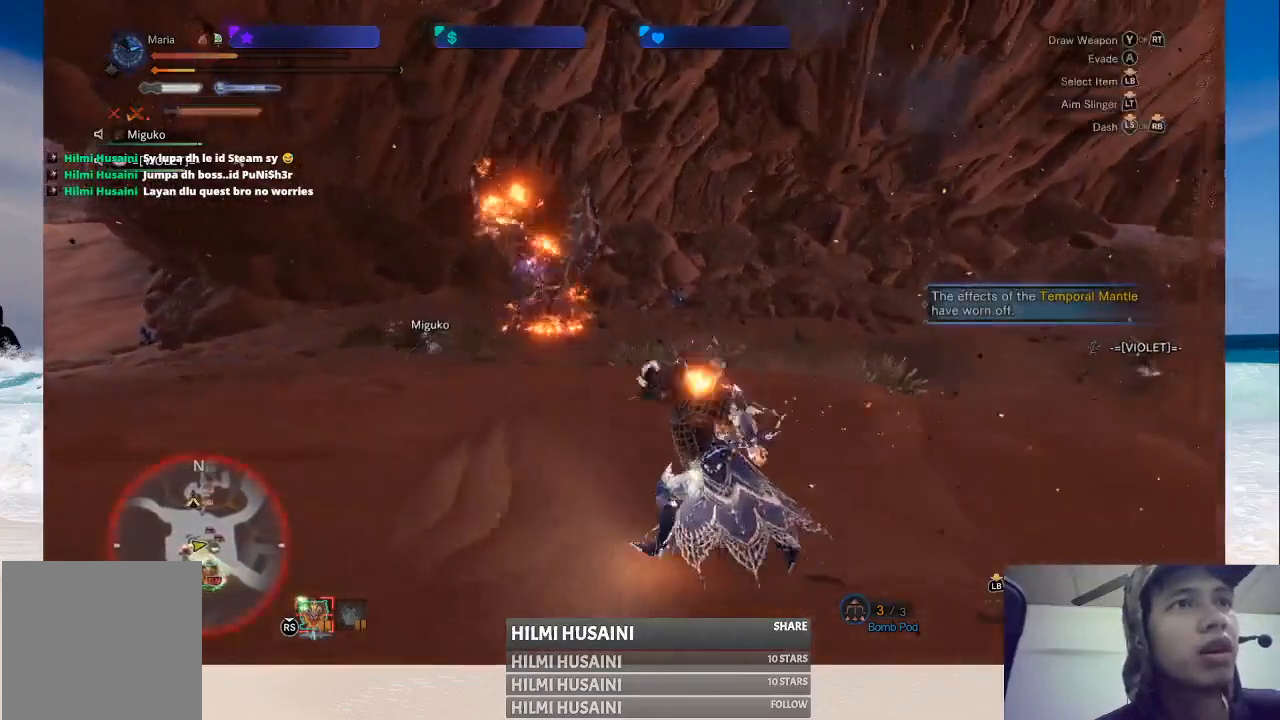
{"buttons": [], "left_stick": "left", "right_stick": "center", "events": [[50, "A", "down"], [100, "A", "up"], [167, "A", "down"], [233, "A", "up"], [417, "A", "down"], [500, "A", "up"]]}
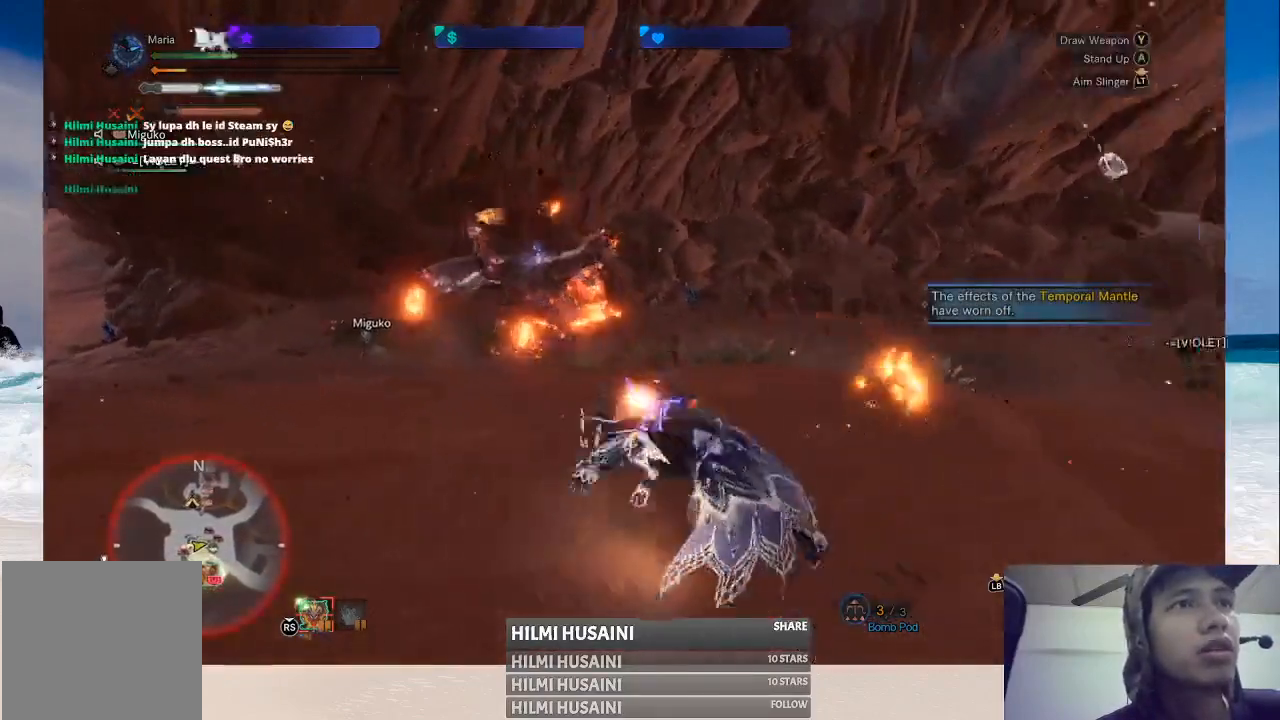
{"buttons": ["A"], "left_stick": "left", "right_stick": "center", "events": [[50, "A", "down"], [133, "A", "up"], [183, "A", "down"], [417, "A", "up"], [483, "A", "down"]]}
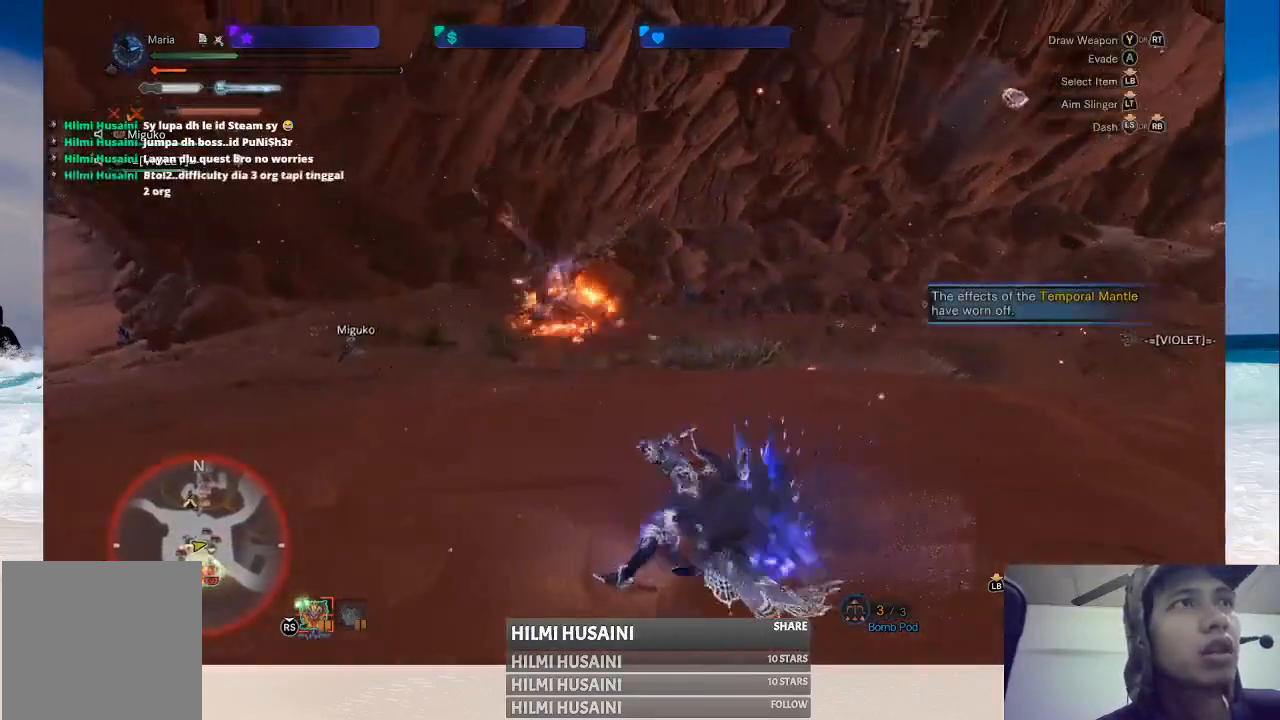
{"buttons": ["A"], "left_stick": "left", "right_stick": "center", "events": [[67, "A", "up"], [150, "A", "down"], [217, "A", "up"], [283, "A", "down"], [367, "A", "up"], [450, "A", "down"]]}
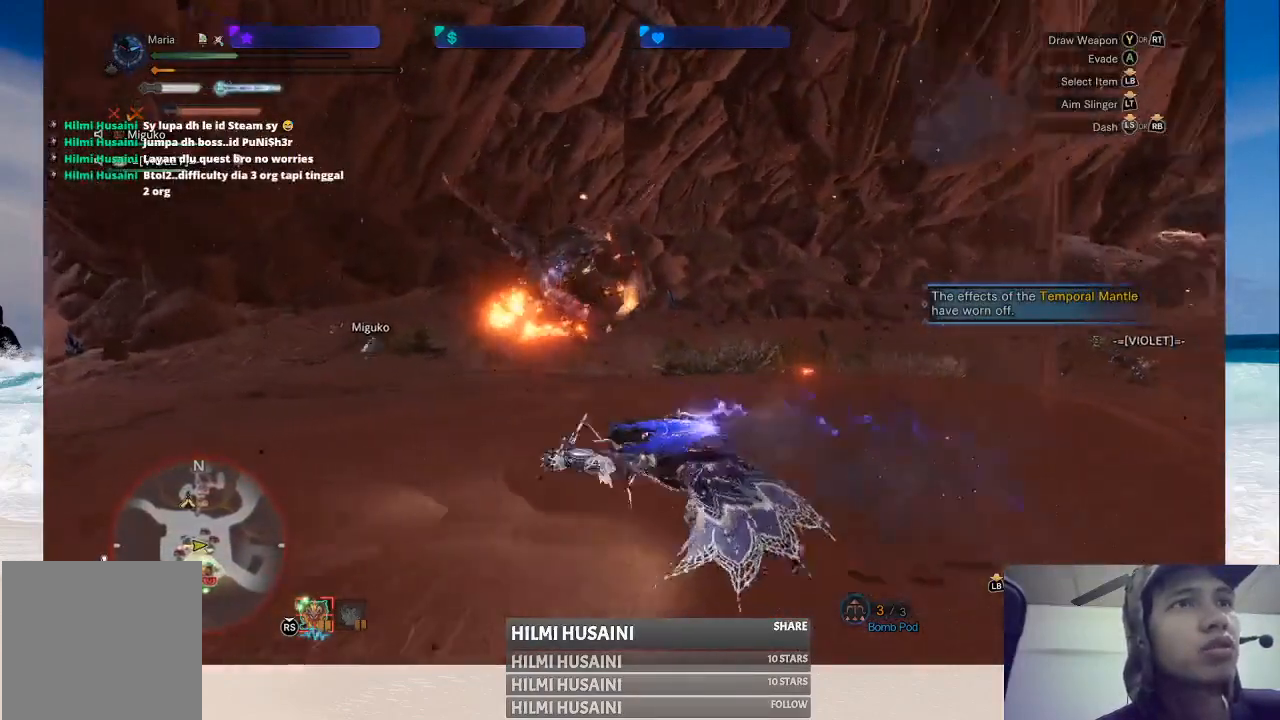
{"buttons": [], "left_stick": "center", "right_stick": "center", "events": [[17, "A", "up"], [283, "left_stick", "center"]]}
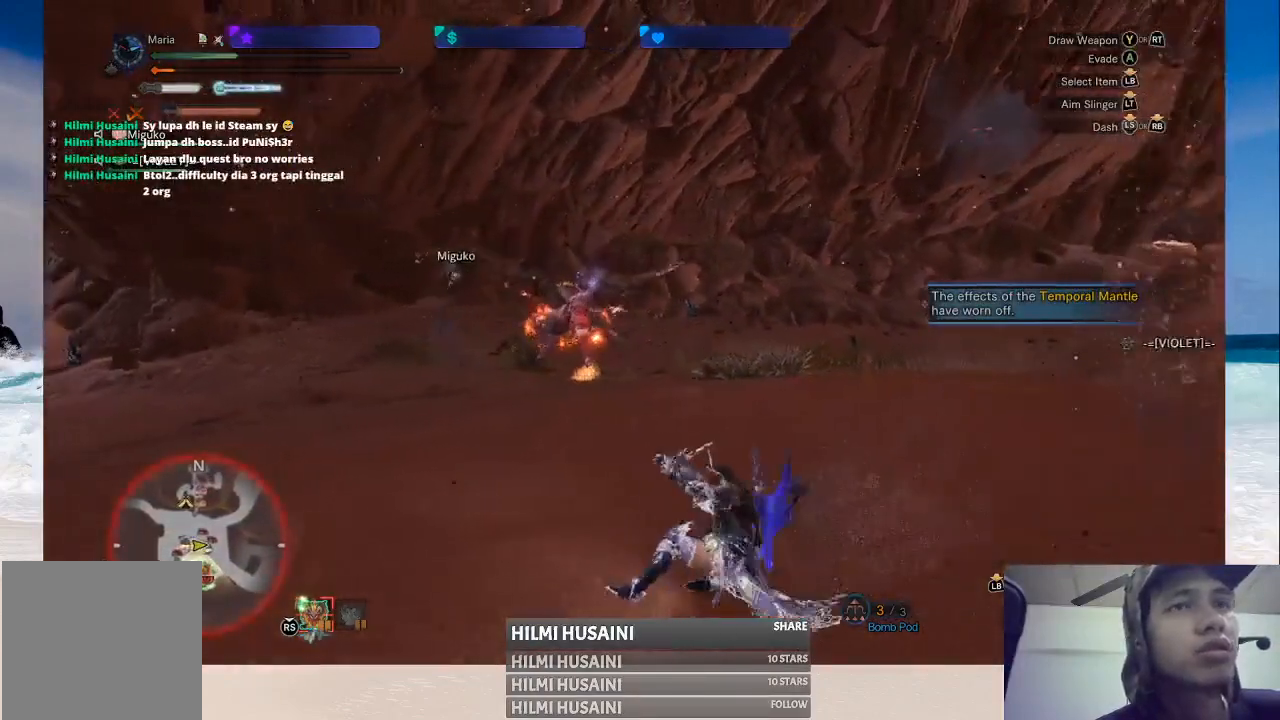
{"buttons": [], "left_stick": "center", "right_stick": "center", "events": [[350, "X", "down"], [483, "X", "up"]]}
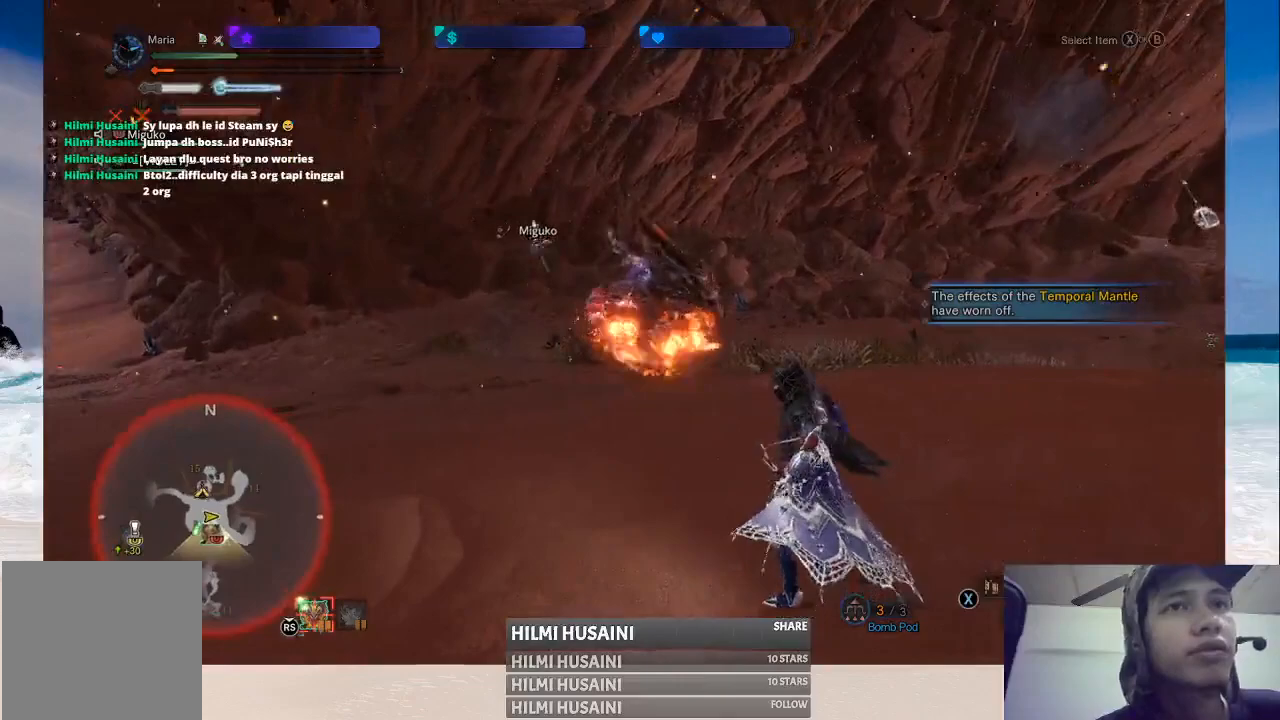
{"buttons": [], "left_stick": "center", "right_stick": "center", "events": [[267, "X", "down"], [417, "X", "up"]]}
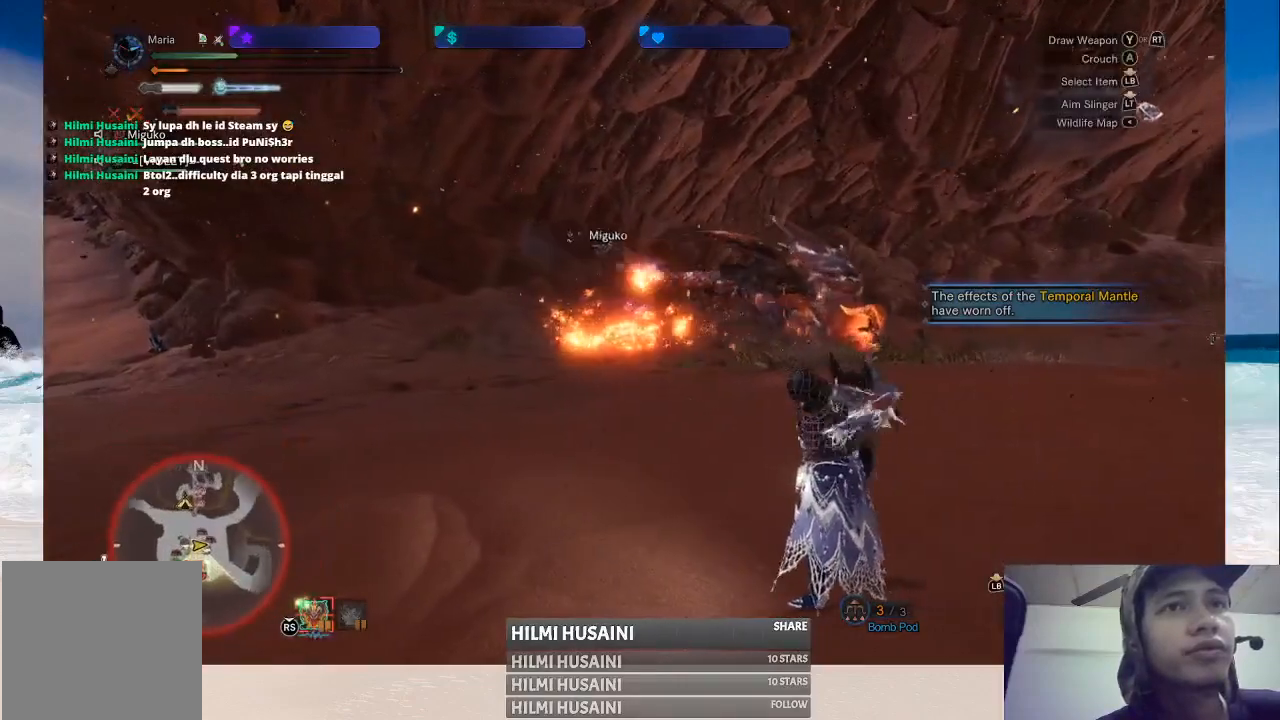
{"buttons": [], "left_stick": "center", "right_stick": "center", "events": []}
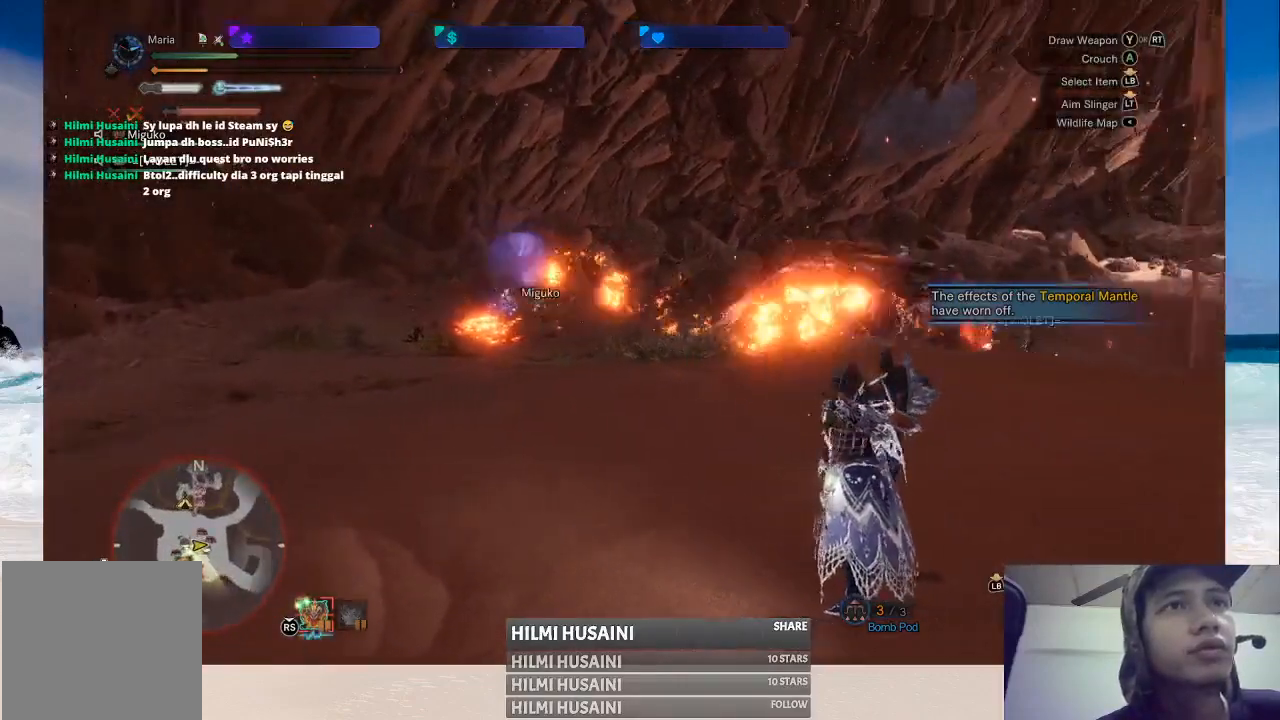
{"buttons": [], "left_stick": "up-left", "right_stick": "center", "events": [[100, "left_stick", "up-left"]]}
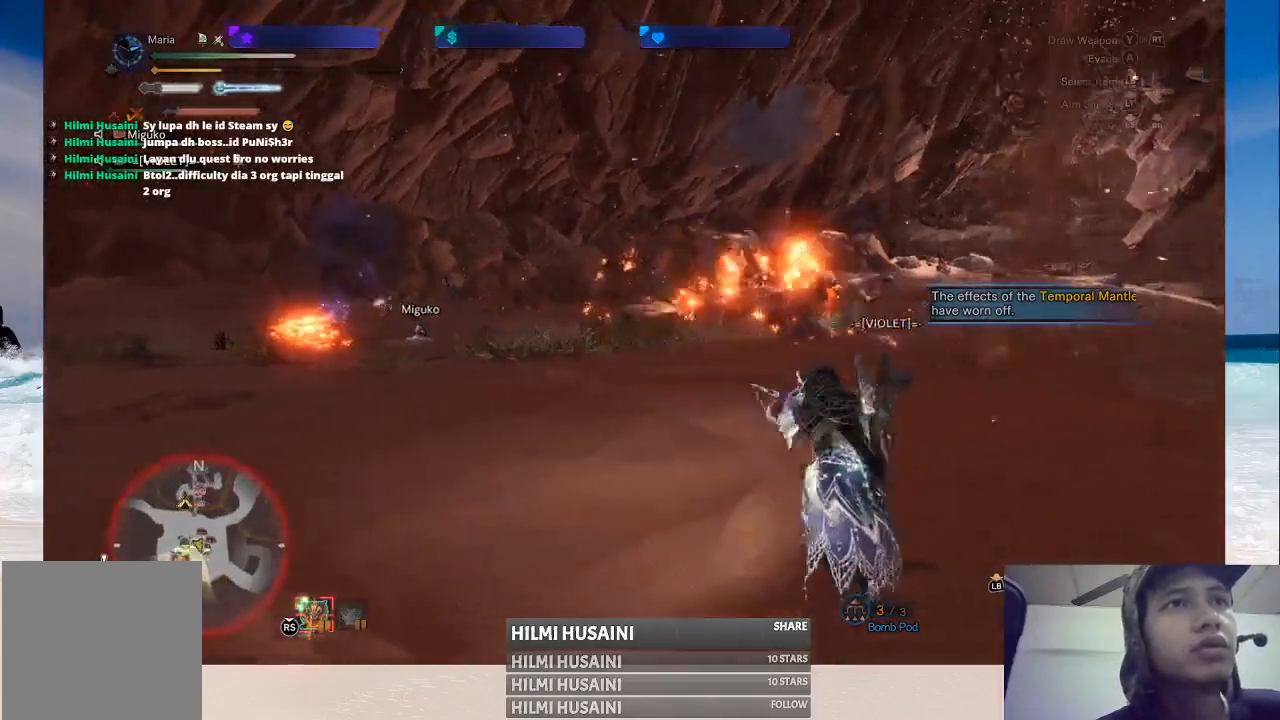
{"buttons": [], "left_stick": "left", "right_stick": "center", "events": [[133, "left_stick", "left"]]}
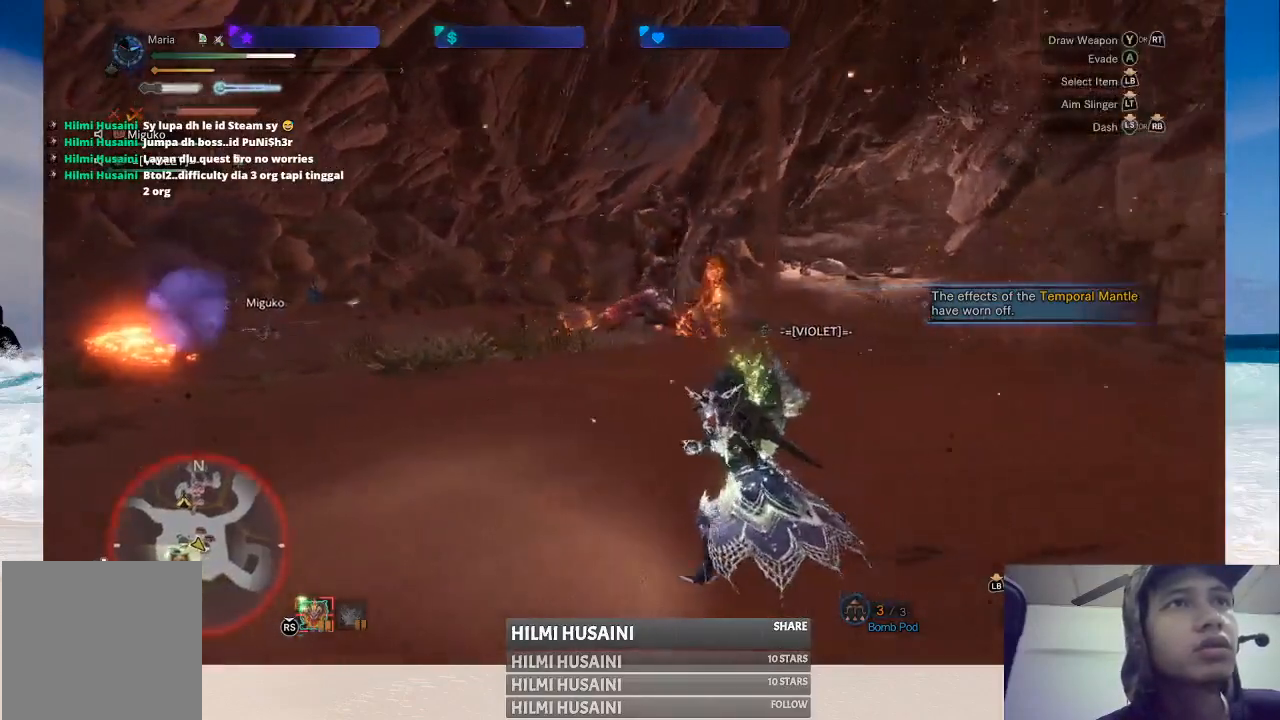
{"buttons": [], "left_stick": "left", "right_stick": "center", "events": []}
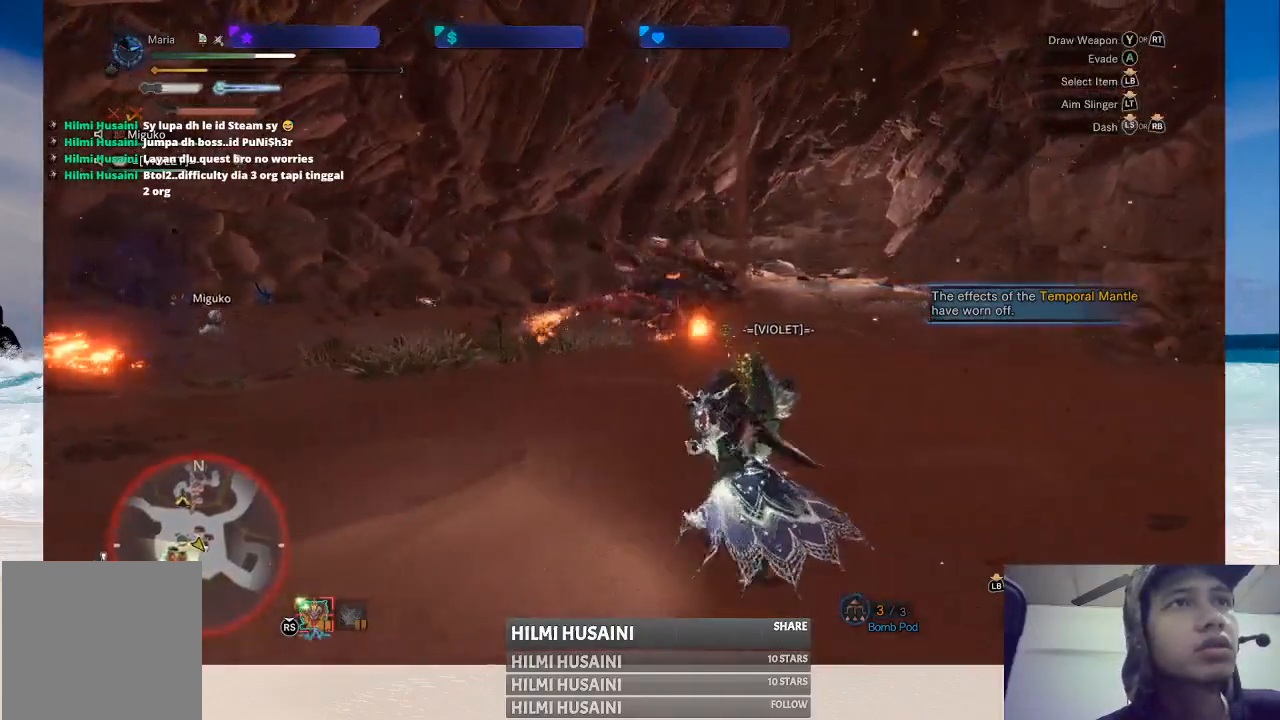
{"buttons": [], "left_stick": "up-left", "right_stick": "center", "events": [[283, "left_stick", "up-left"]]}
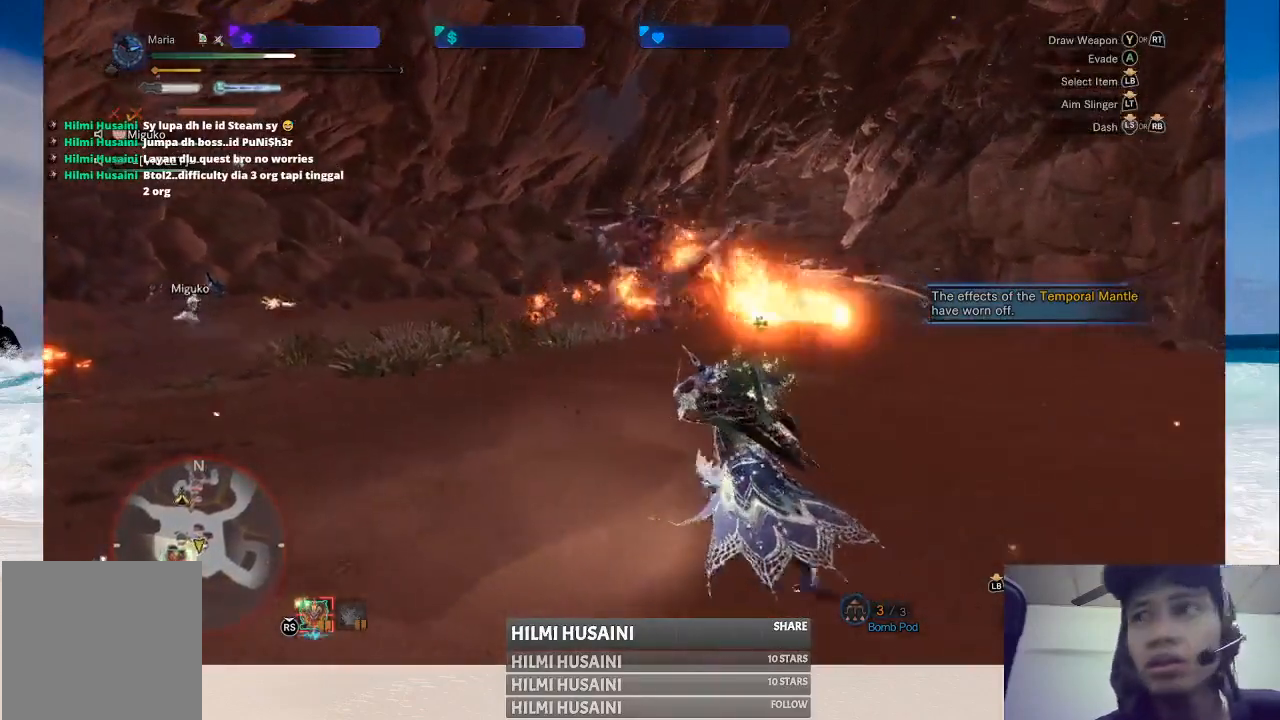
{"buttons": [], "left_stick": "up-left", "right_stick": "center", "events": []}
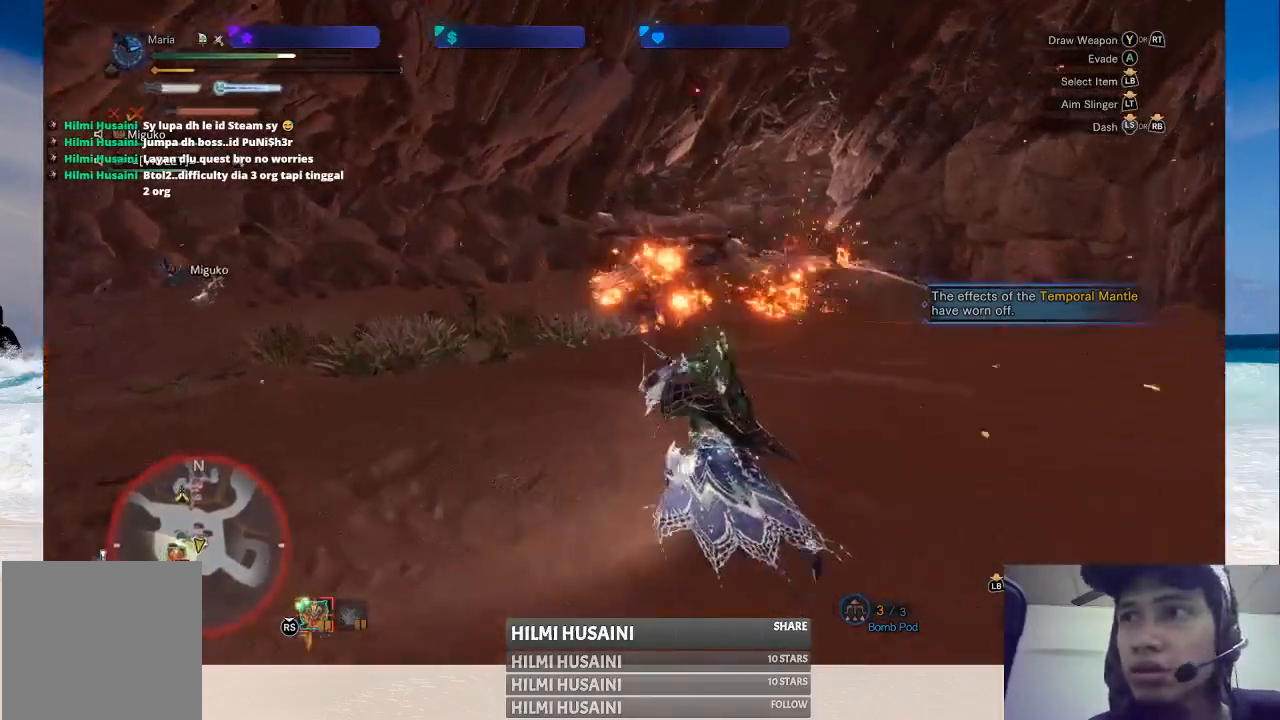
{"buttons": [], "left_stick": "up-left", "right_stick": "center", "events": []}
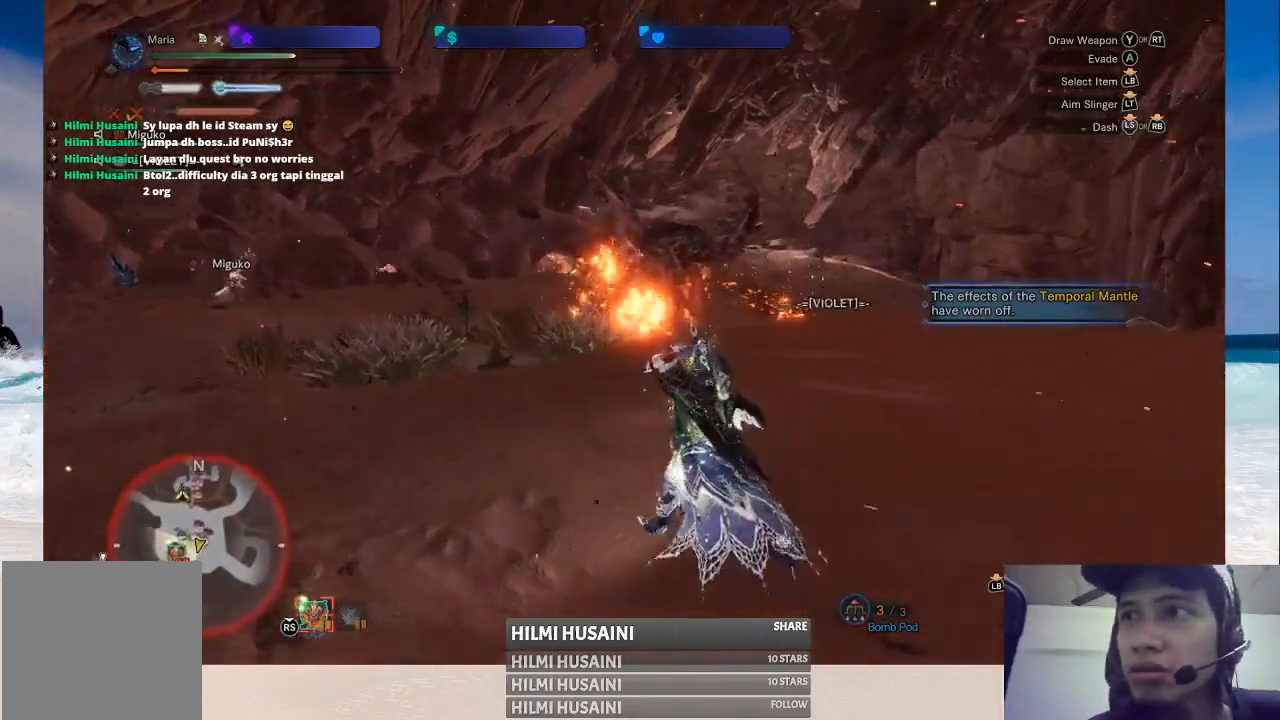
{"buttons": [], "left_stick": "up-left", "right_stick": "center", "events": []}
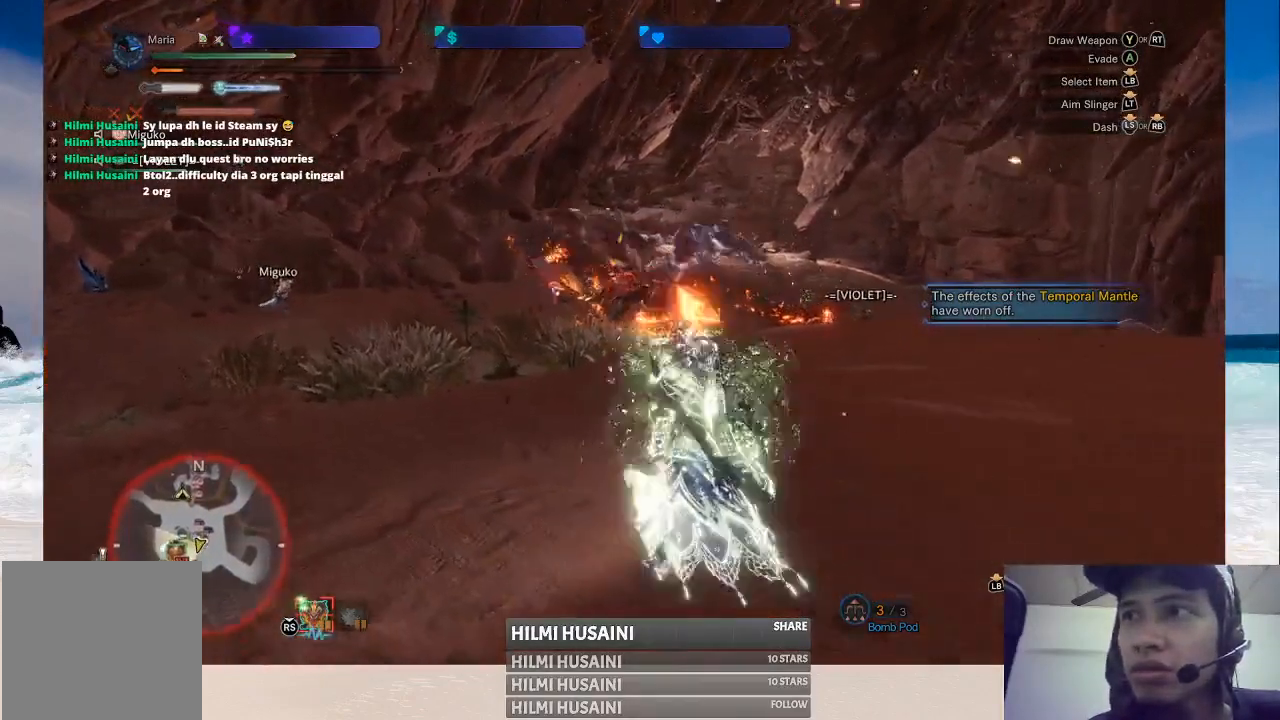
{"buttons": [], "left_stick": "up-left", "right_stick": "center", "events": []}
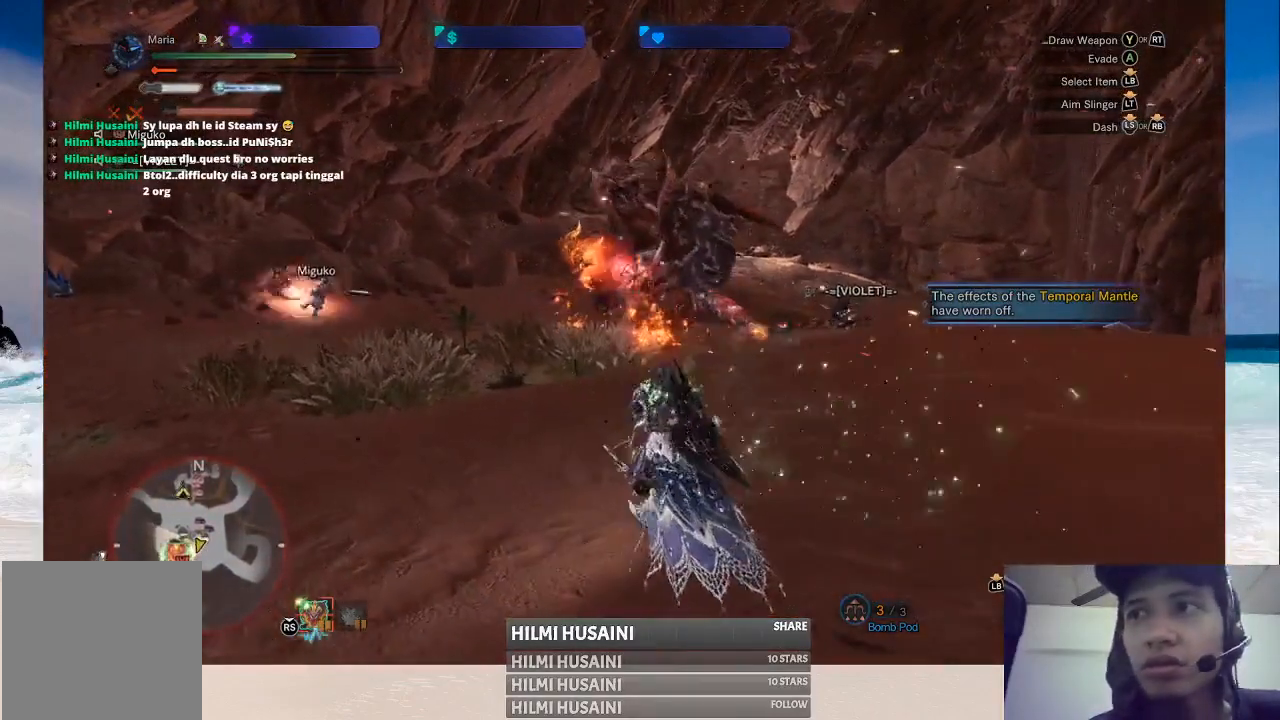
{"buttons": [], "left_stick": "center", "right_stick": "center", "events": [[100, "left_stick", "center"]]}